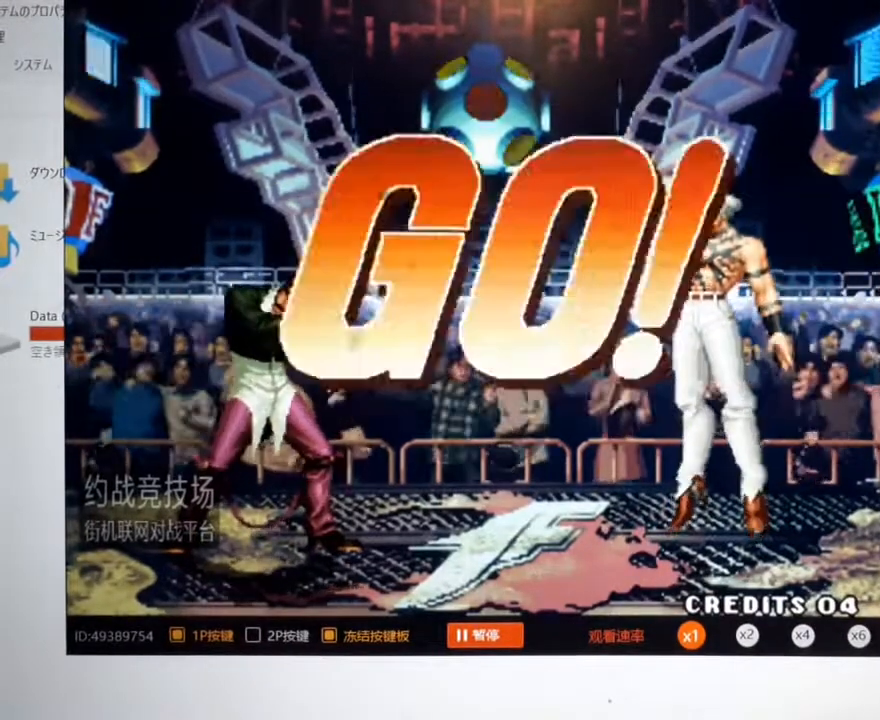
Gameplay with a controller (arcade stick); each line is a JSON object with the inputs held at the frame after it. "events" lists button and stick changes between this image and that frame as [ms after this image, input, new state], when the widget could be followed in between. Not read: L3 R3.
{"buttons": [], "left_stick": "left", "events": [[367, "left_stick", "left"]]}
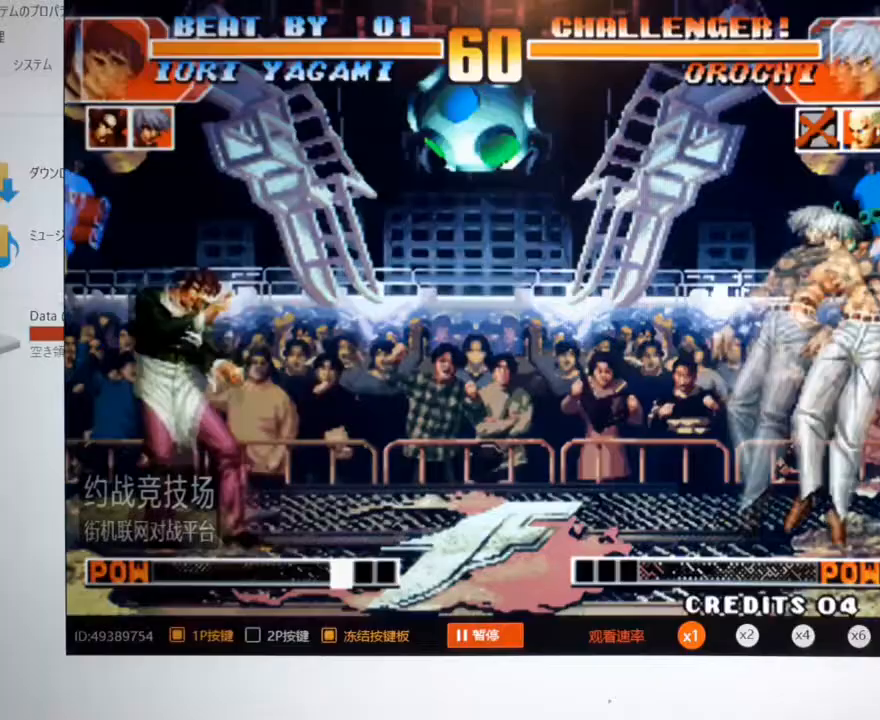
{"buttons": [], "left_stick": "left", "events": []}
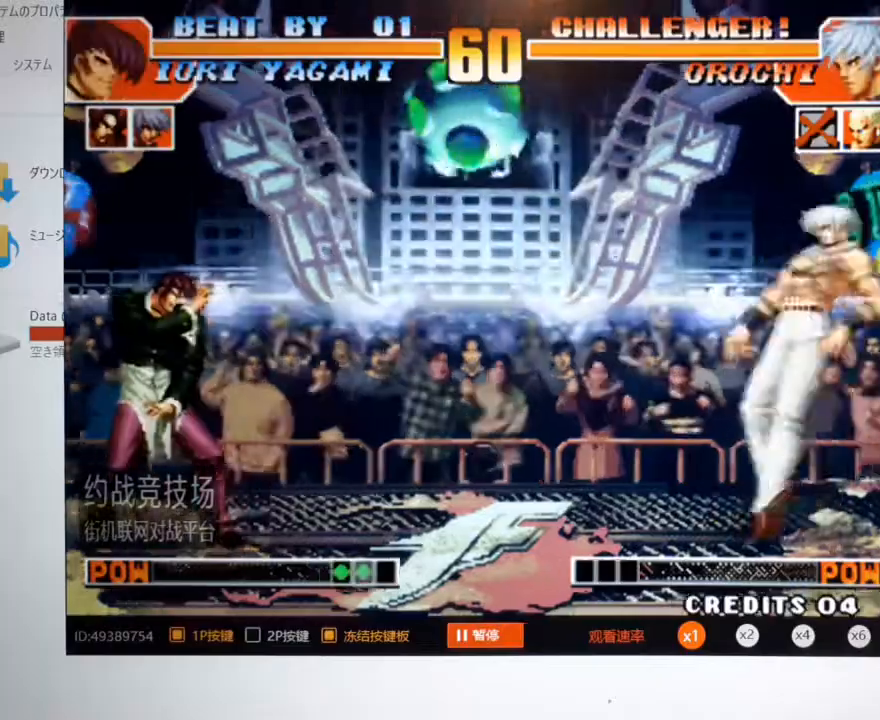
{"buttons": [], "left_stick": "right", "events": [[133, "left_stick", "right"]]}
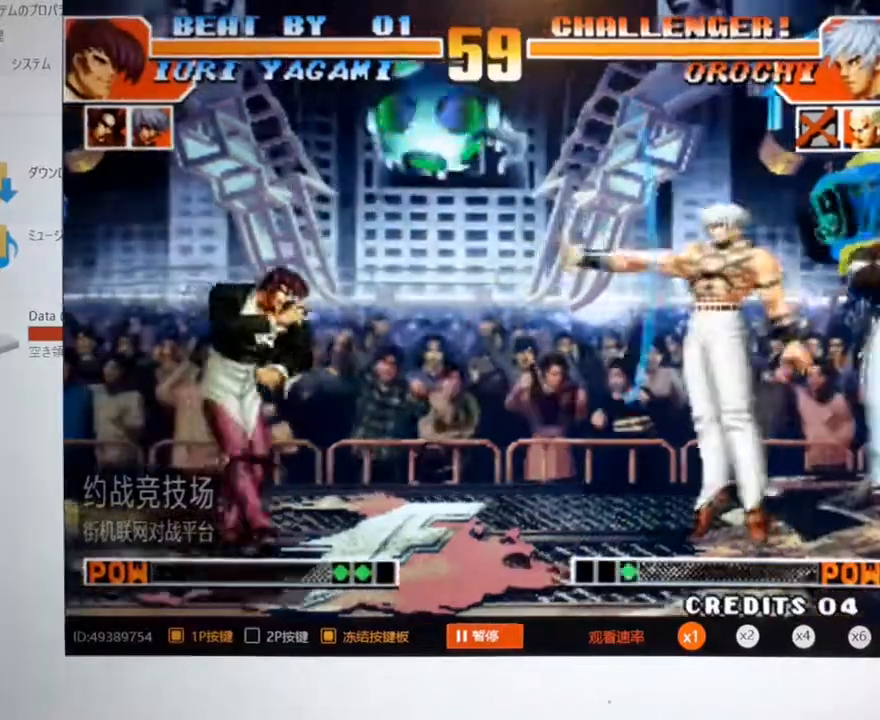
{"buttons": [], "left_stick": "center", "events": [[67, "left_stick", "left"], [200, "left_stick", "center"], [267, "A", "down"], [400, "A", "up"]]}
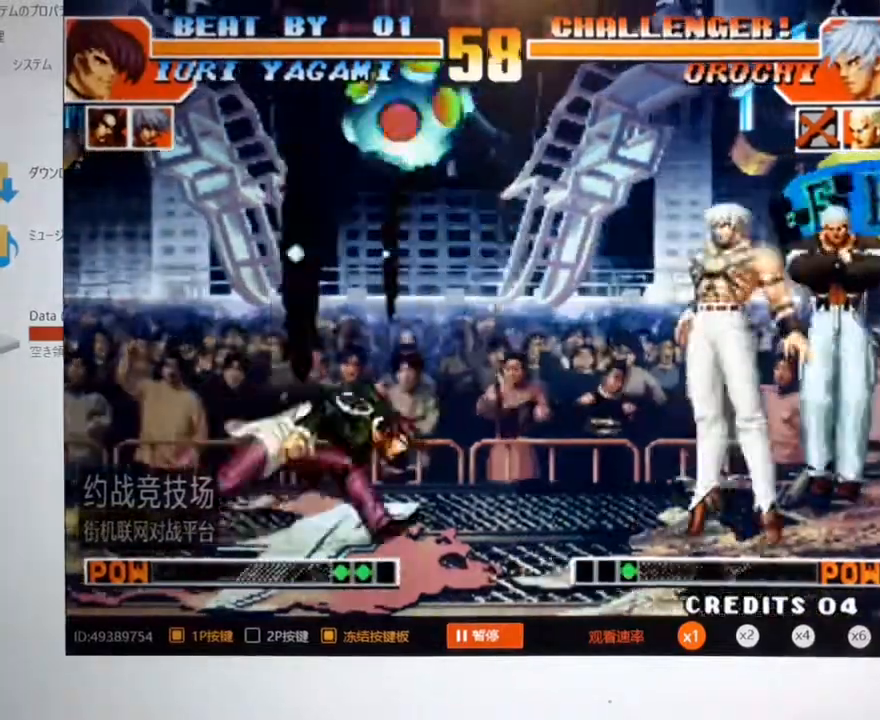
{"buttons": [], "left_stick": "left", "events": [[167, "left_stick", "left"]]}
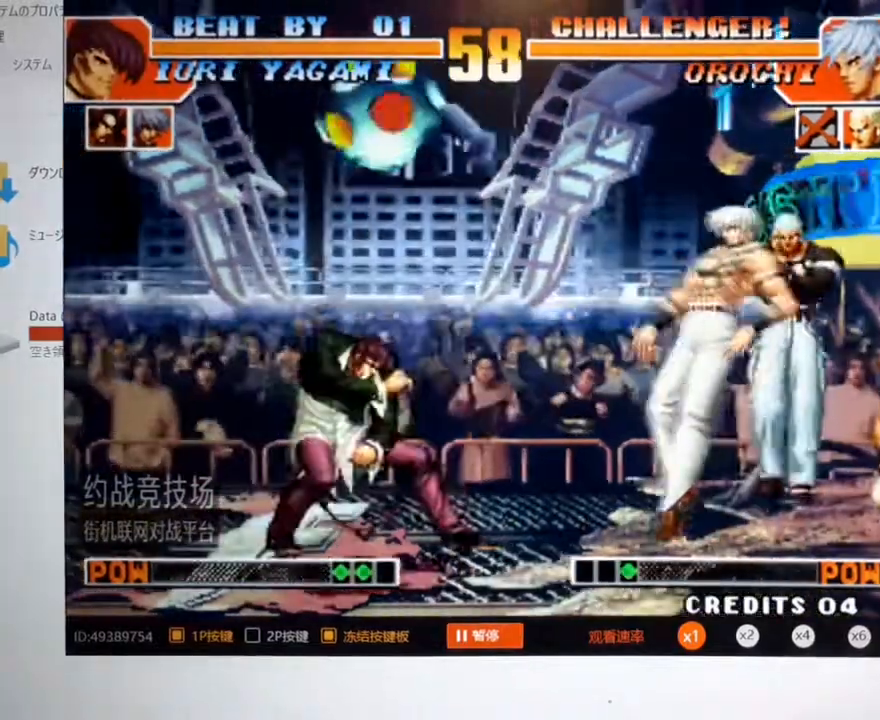
{"buttons": [], "left_stick": "left", "events": []}
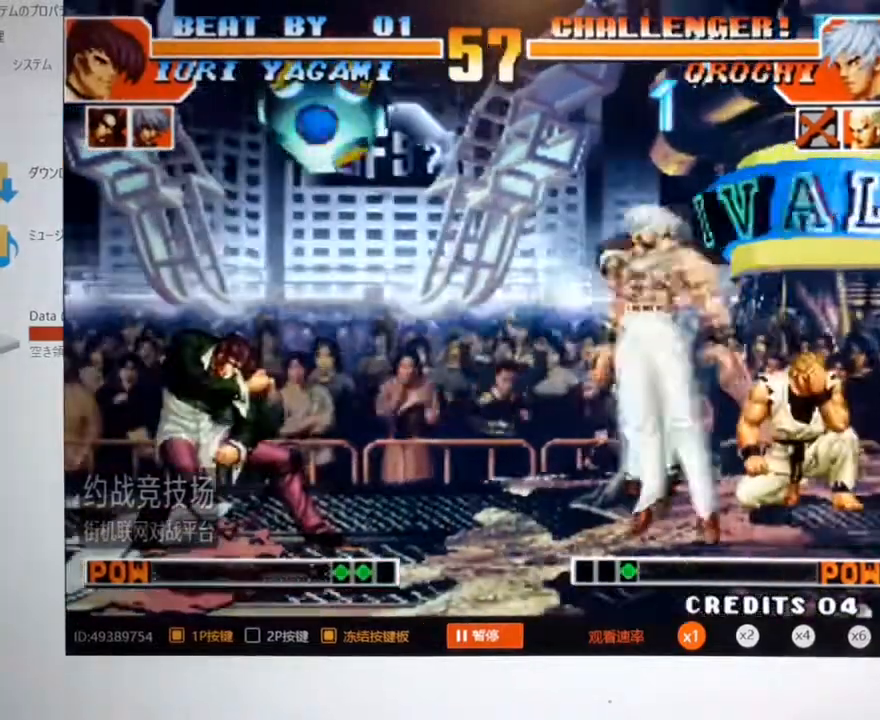
{"buttons": [], "left_stick": "left", "events": []}
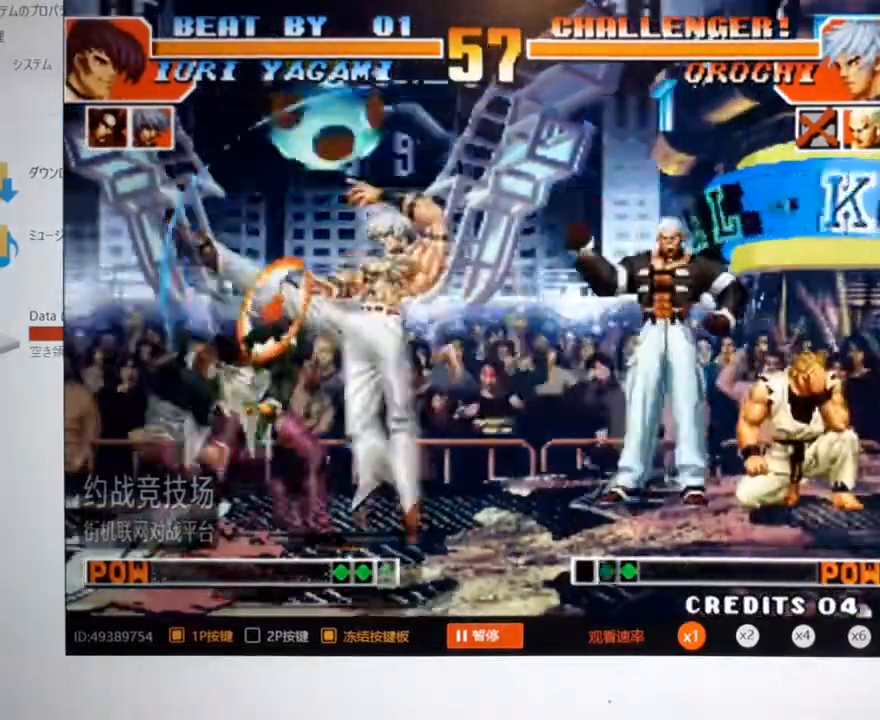
{"buttons": [], "left_stick": "left", "events": []}
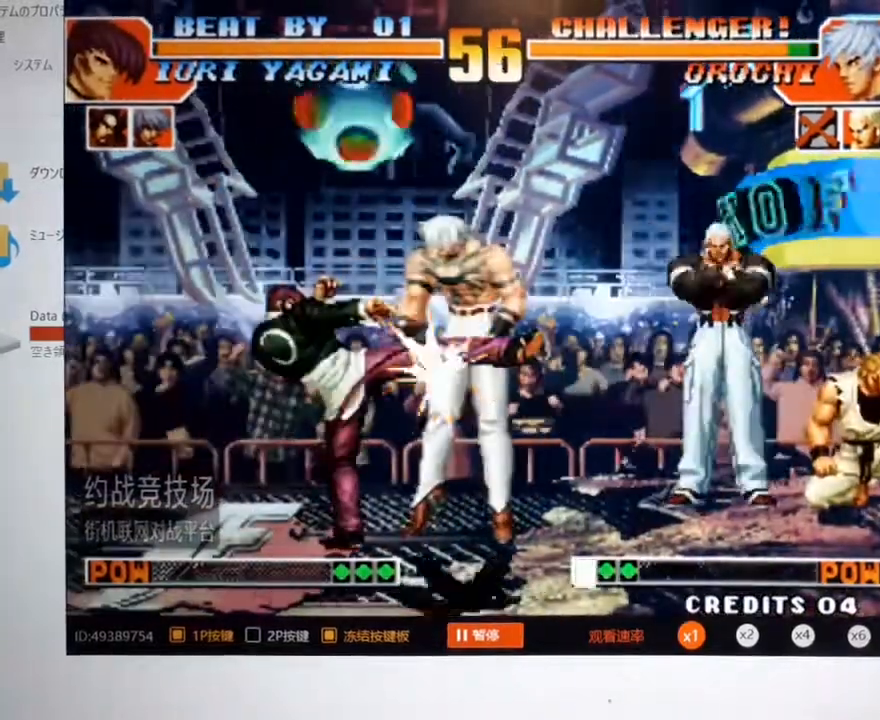
{"buttons": [], "left_stick": "left", "events": []}
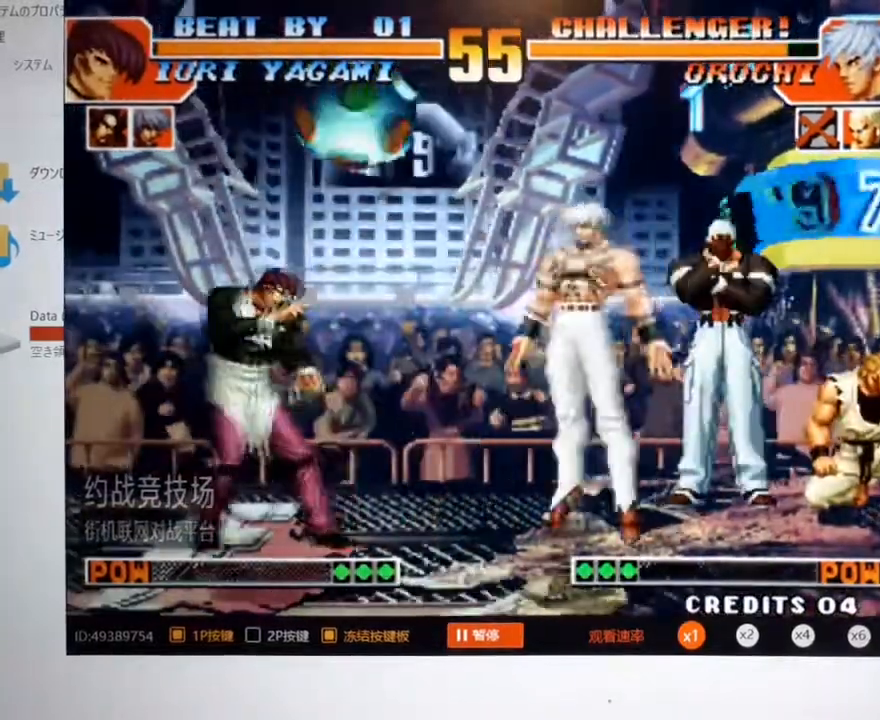
{"buttons": [], "left_stick": "down-left", "events": [[367, "left_stick", "down-left"]]}
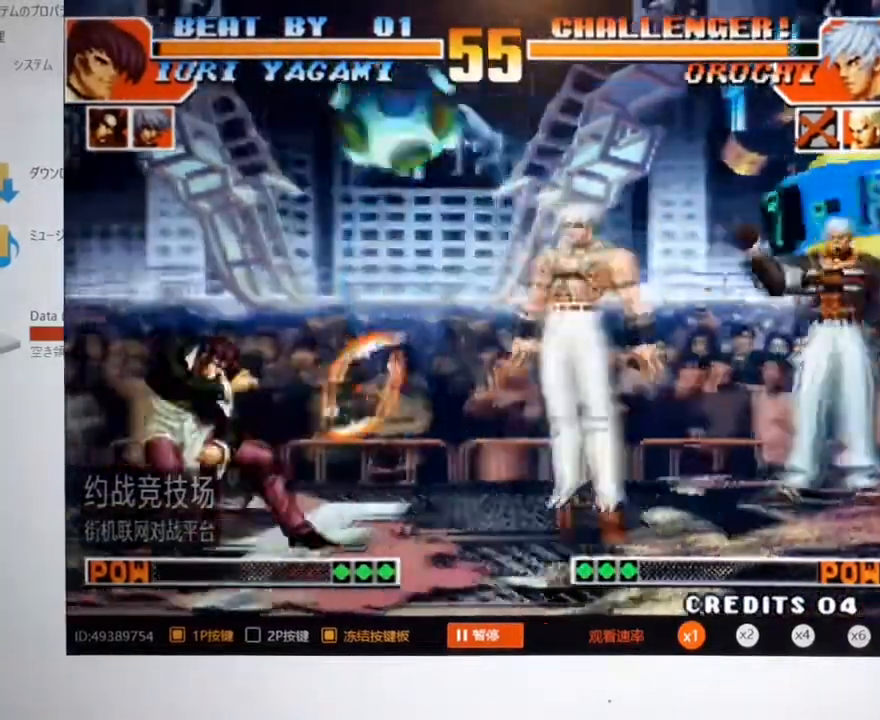
{"buttons": [], "left_stick": "left", "events": [[67, "left_stick", "left"]]}
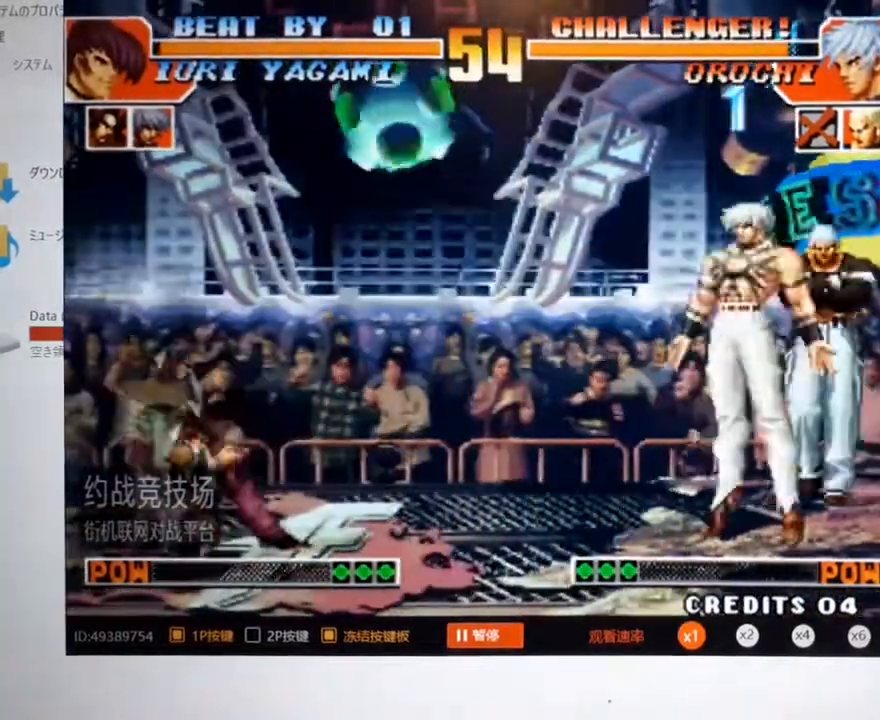
{"buttons": [], "left_stick": "left", "events": [[267, "left_stick", "right"], [367, "left_stick", "left"]]}
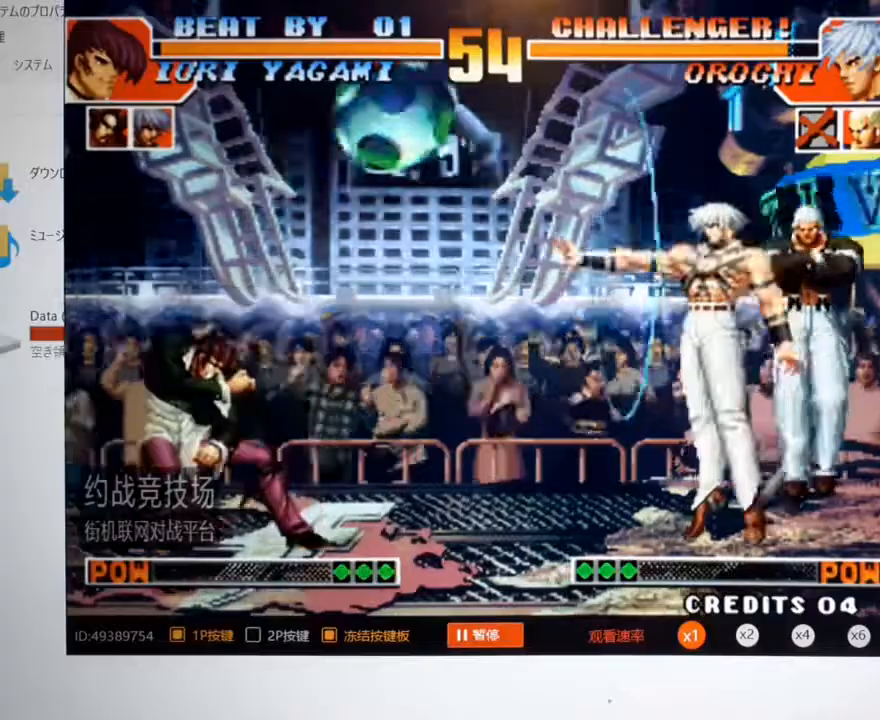
{"buttons": [], "left_stick": "left", "events": []}
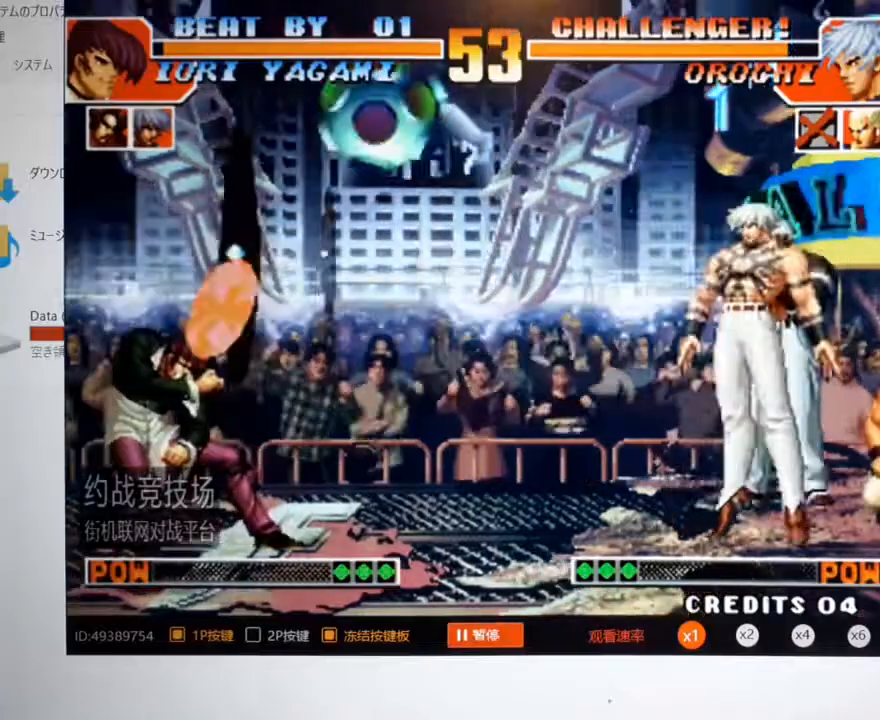
{"buttons": [], "left_stick": "left", "events": [[133, "A", "down"], [233, "B", "down"], [333, "B", "up"], [400, "A", "up"]]}
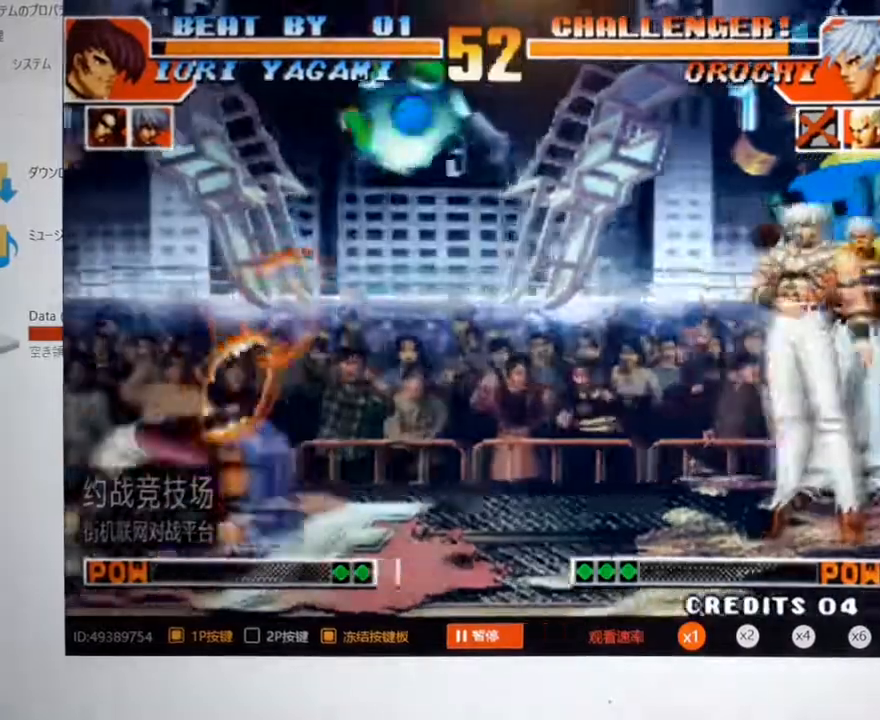
{"buttons": ["A"], "left_stick": "left", "events": [[433, "A", "down"]]}
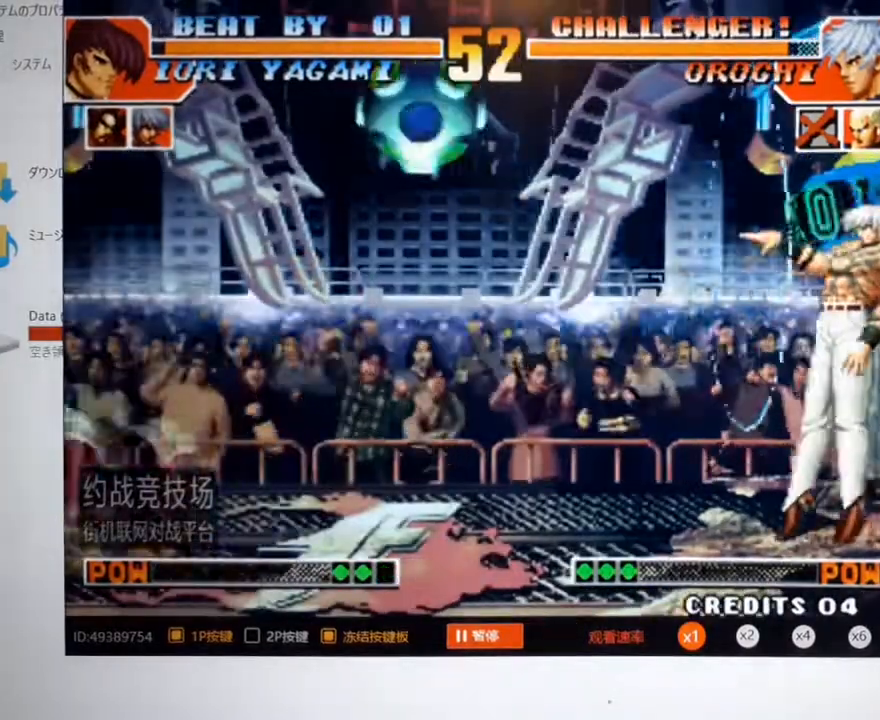
{"buttons": [], "left_stick": "down-left"}
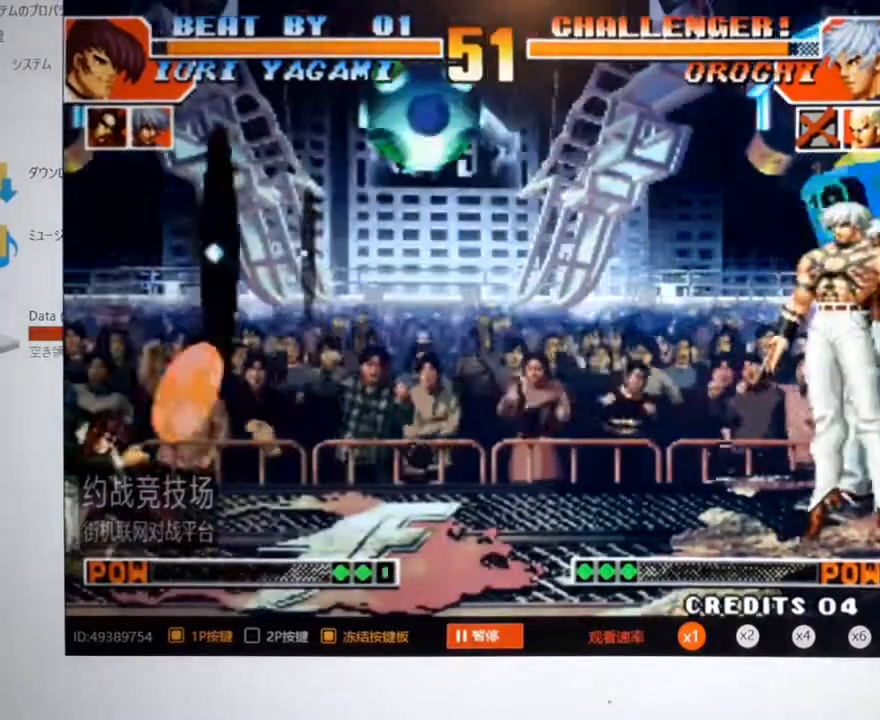
{"buttons": [], "left_stick": "down-left", "events": []}
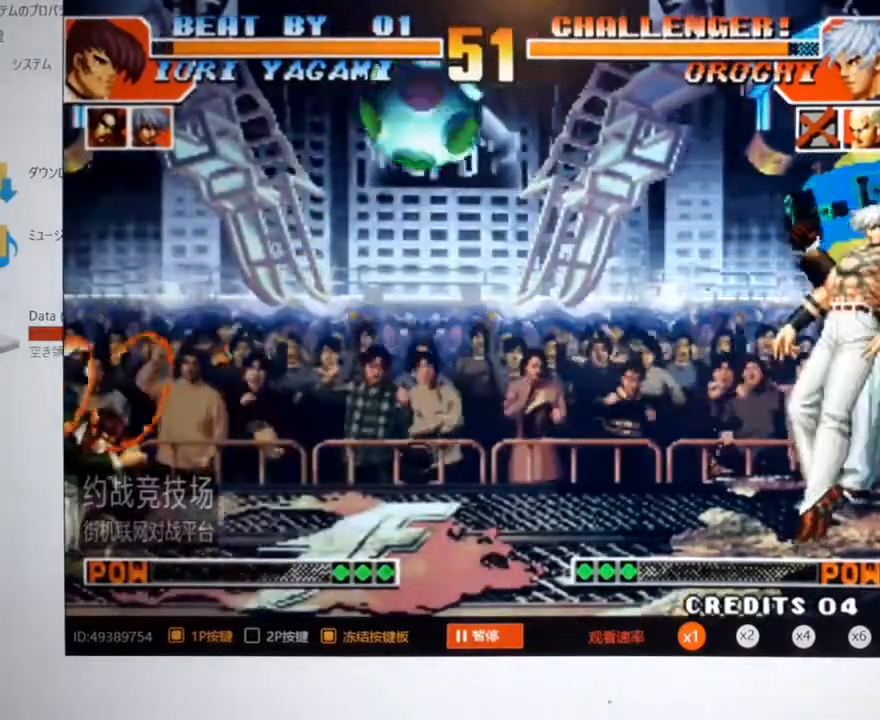
{"buttons": [], "left_stick": "left", "events": [[100, "left_stick", "left"], [300, "left_stick", "down"], [433, "left_stick", "left"]]}
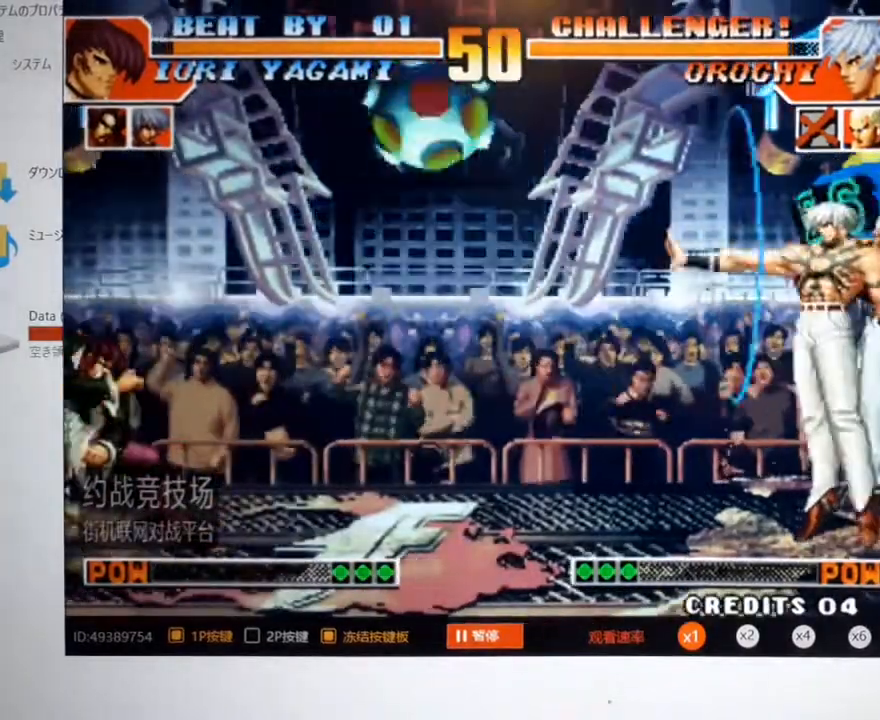
{"buttons": [], "left_stick": "left", "events": []}
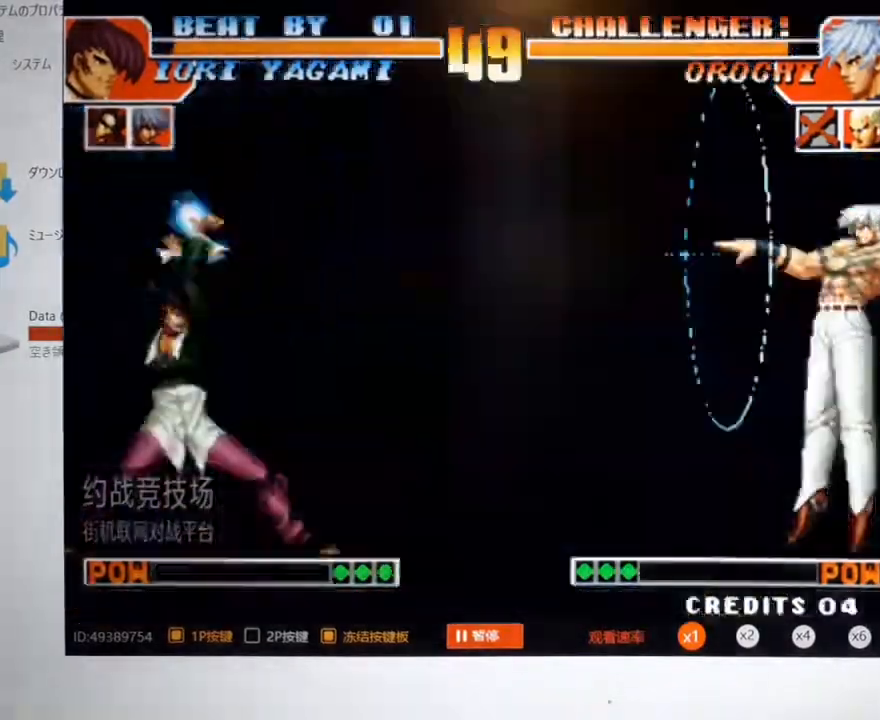
{"buttons": [], "left_stick": "center", "events": [[333, "left_stick", "center"]]}
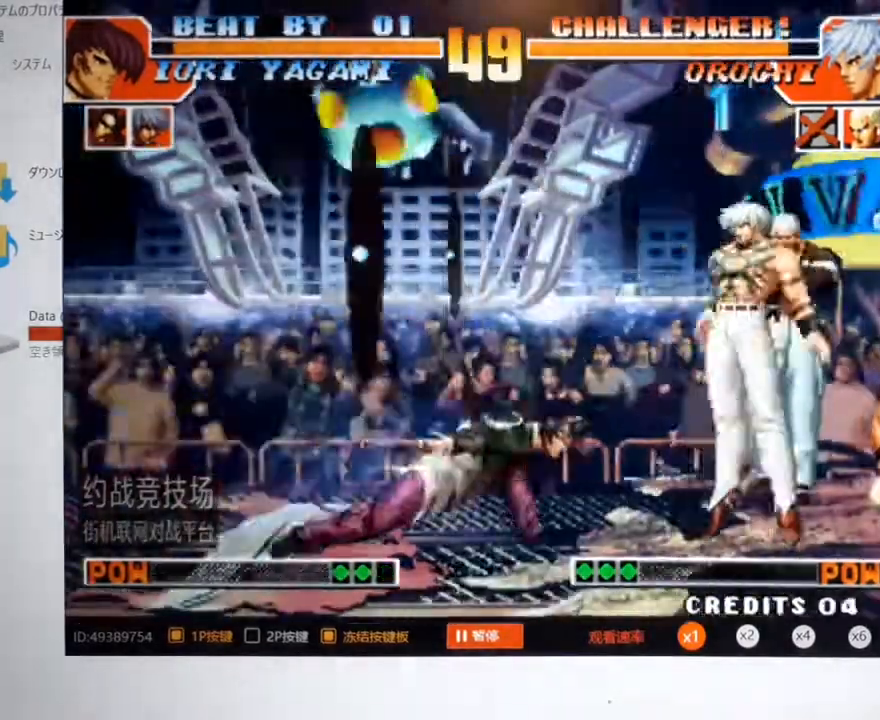
{"buttons": [], "left_stick": "down-left", "events": [[400, "left_stick", "down"], [500, "left_stick", "down-left"]]}
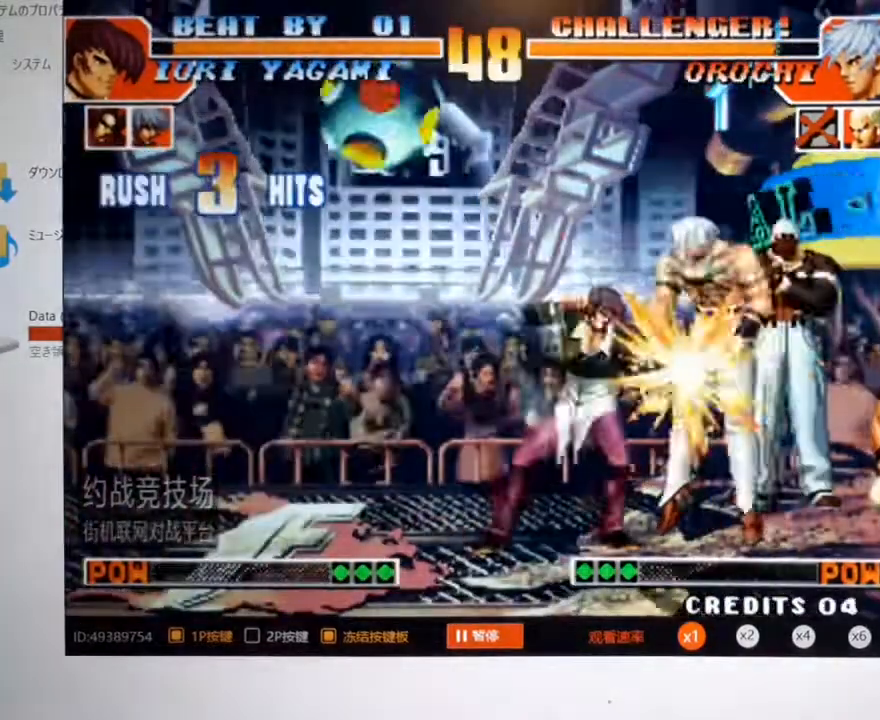
{"buttons": [], "left_stick": "left", "events": [[33, "left_stick", "left"]]}
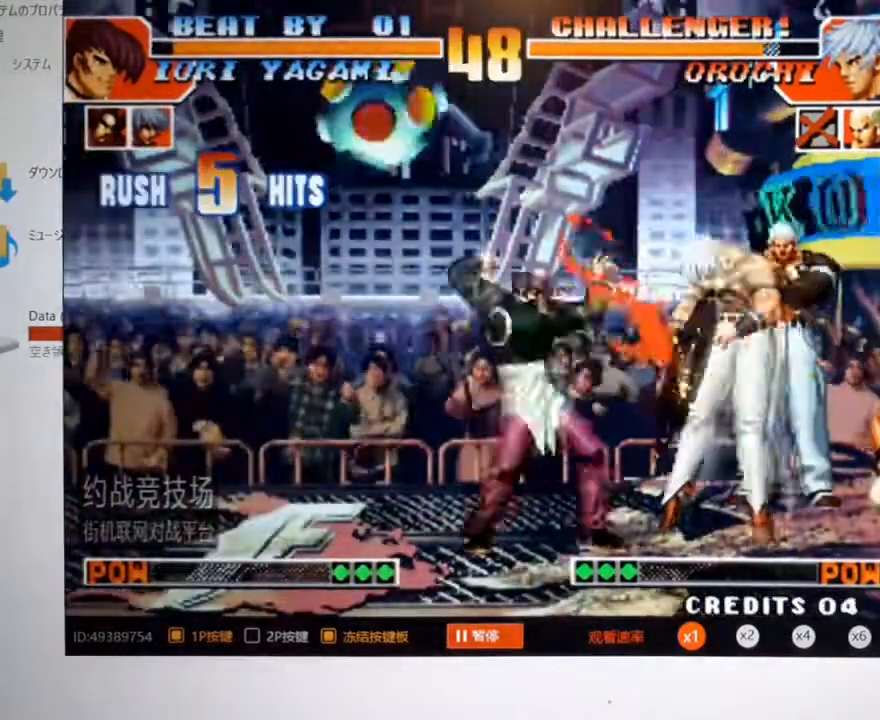
{"buttons": [], "left_stick": "left", "events": []}
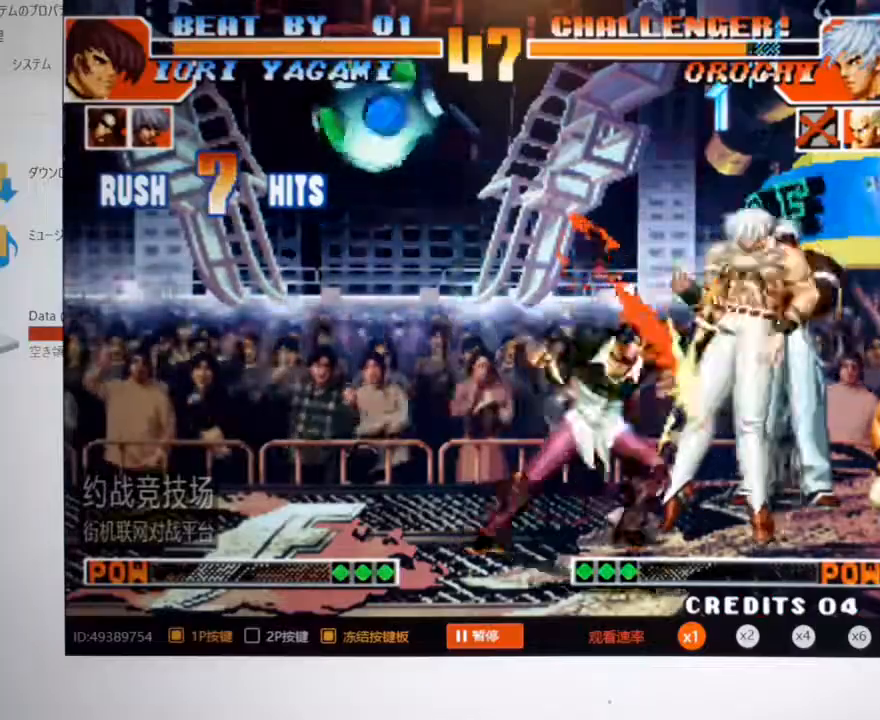
{"buttons": [], "left_stick": "left", "events": []}
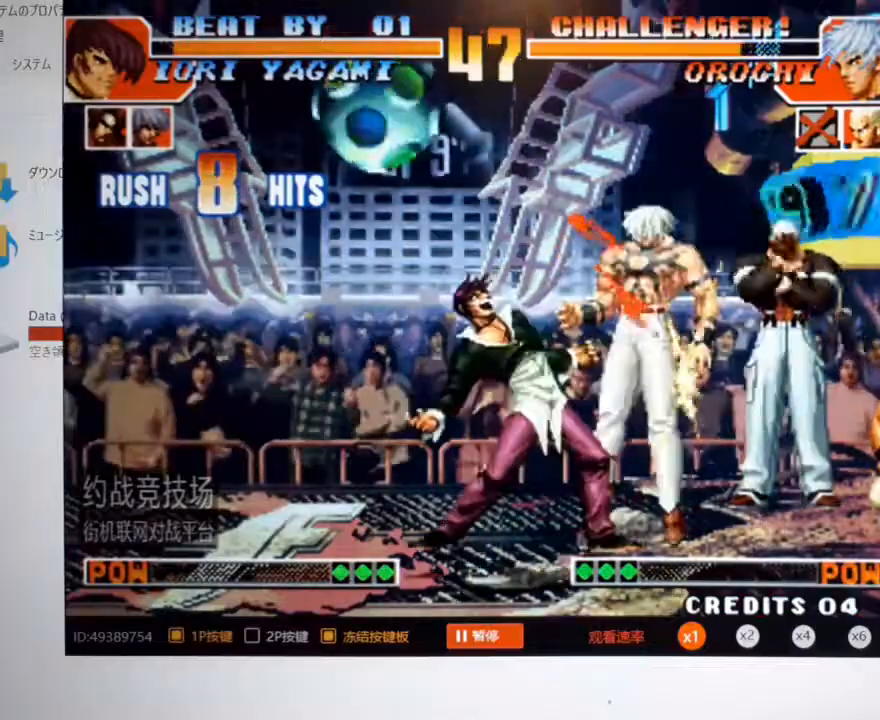
{"buttons": [], "left_stick": "center", "events": [[400, "left_stick", "center"]]}
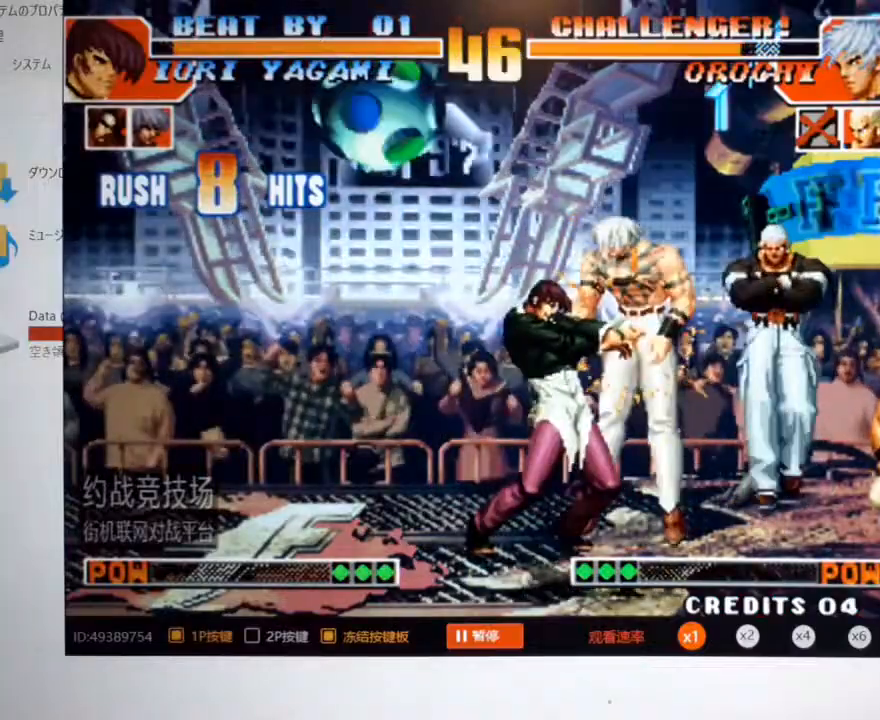
{"buttons": [], "left_stick": "center", "events": []}
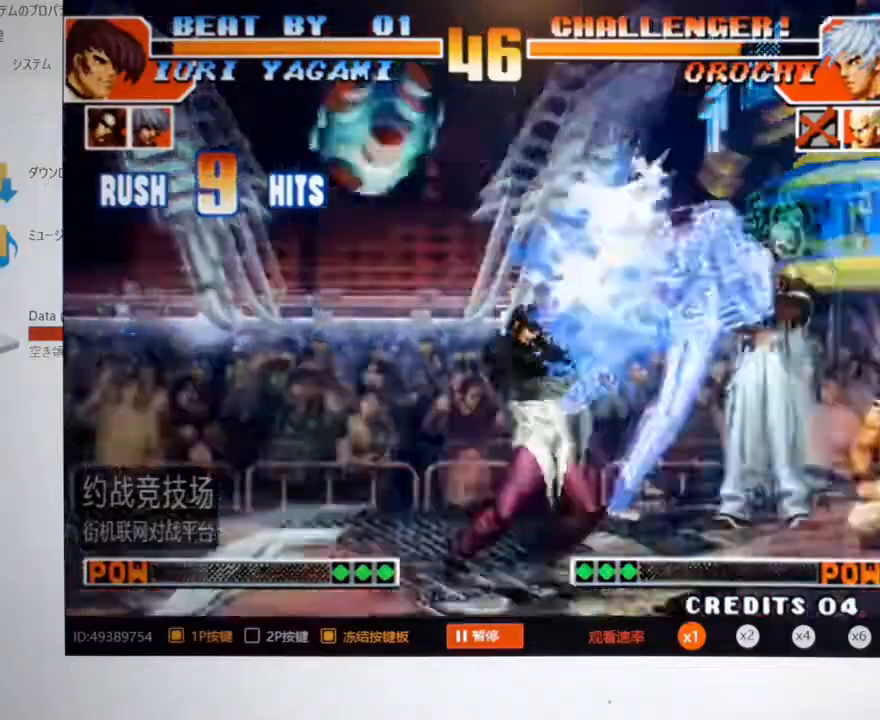
{"buttons": [], "left_stick": "right", "events": [[467, "left_stick", "right"]]}
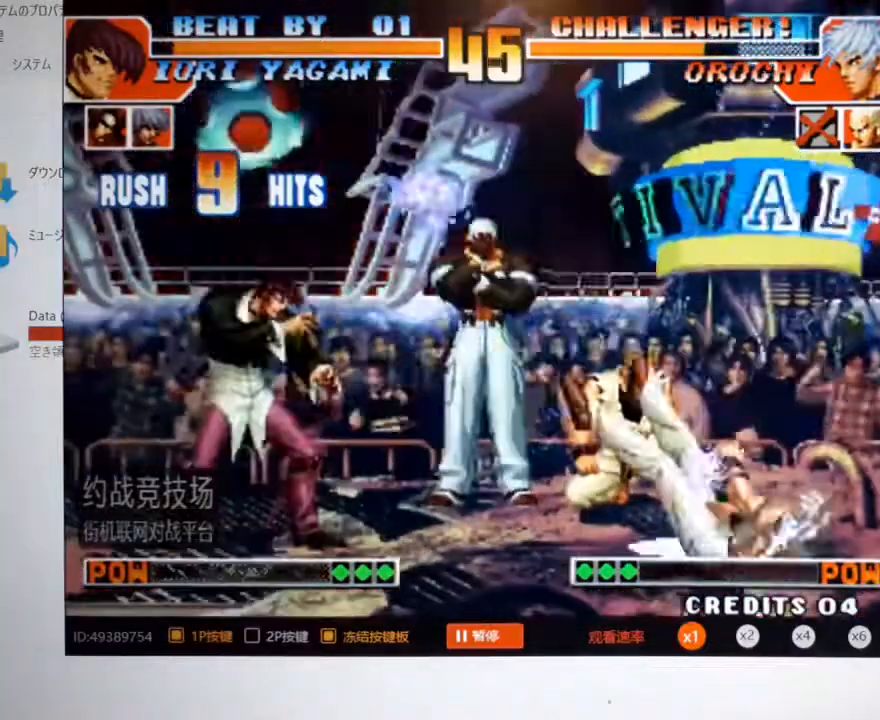
{"buttons": [], "left_stick": "right", "events": [[33, "left_stick", "center"], [100, "left_stick", "right"]]}
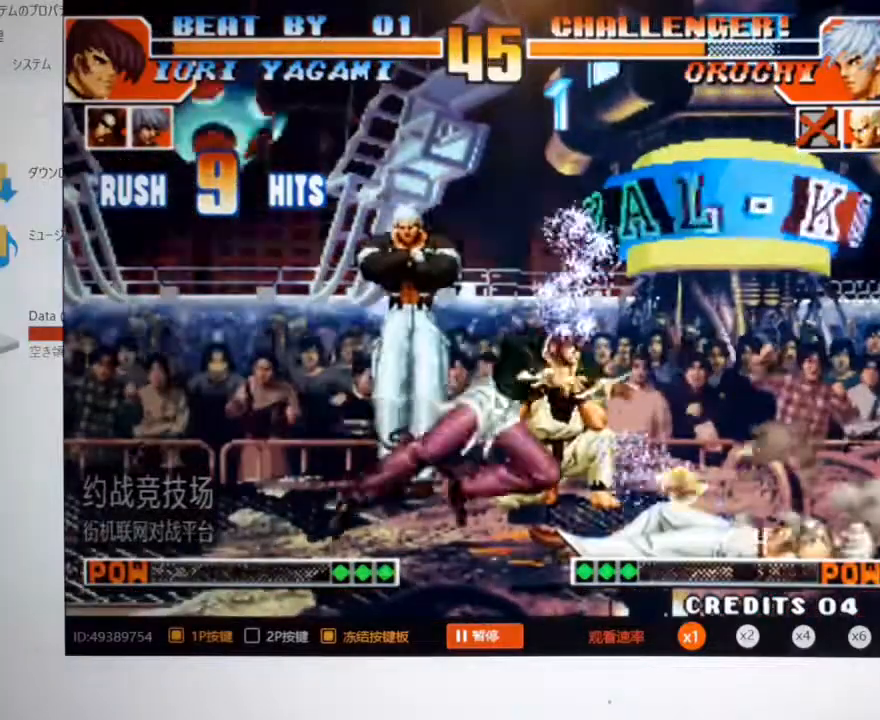
{"buttons": [], "left_stick": "left", "events": [[200, "left_stick", "center"], [367, "B", "down"], [433, "B", "up"], [433, "left_stick", "left"]]}
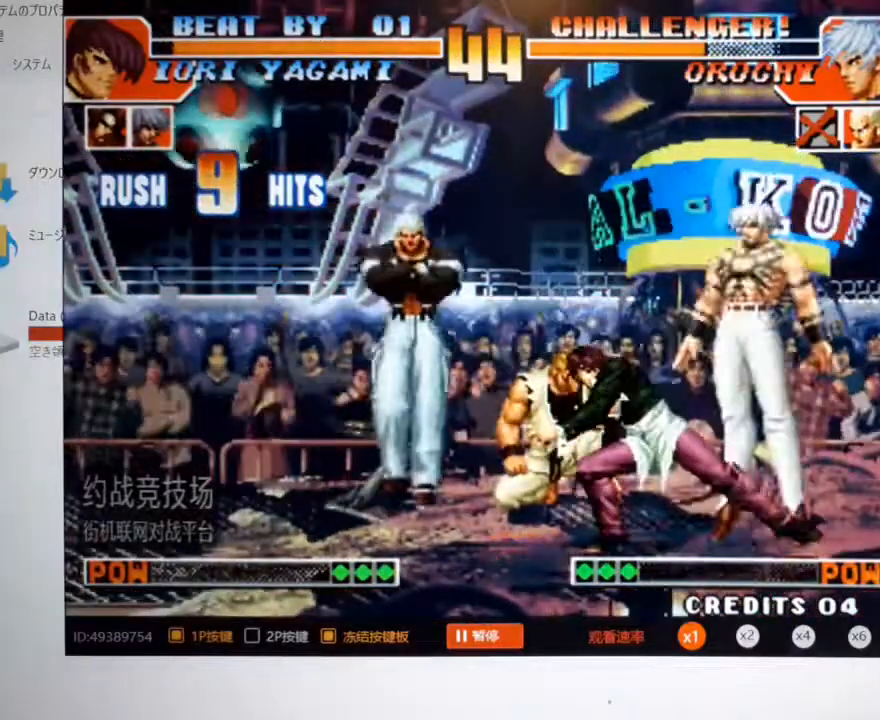
{"buttons": [], "left_stick": "left", "events": [[33, "left_stick", "down"], [133, "C", "down"], [133, "left_stick", "right"], [267, "left_stick", "center"], [367, "C", "up"], [500, "left_stick", "left"]]}
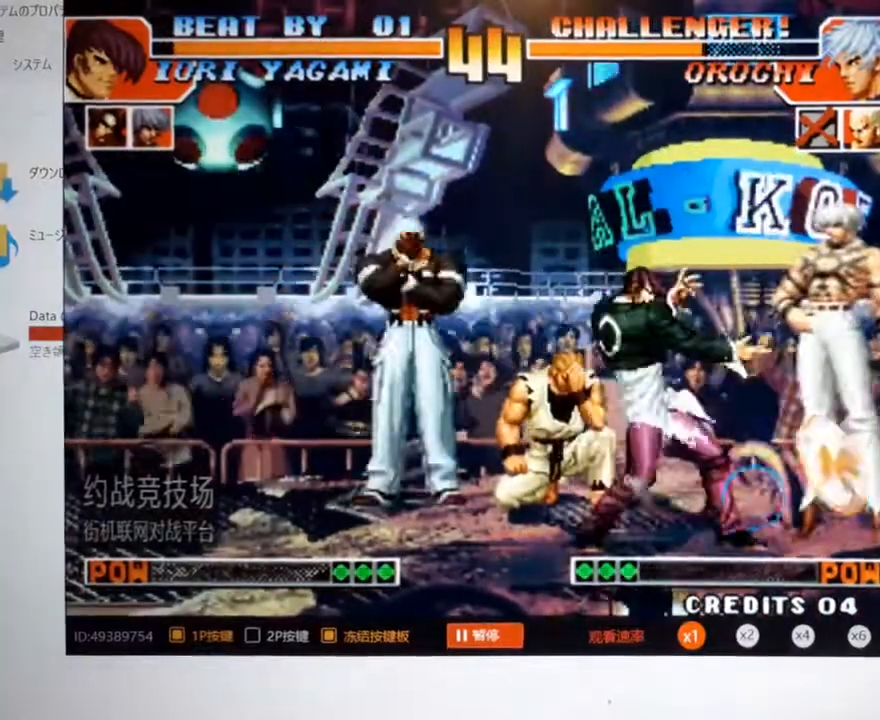
{"buttons": [], "left_stick": "left", "events": []}